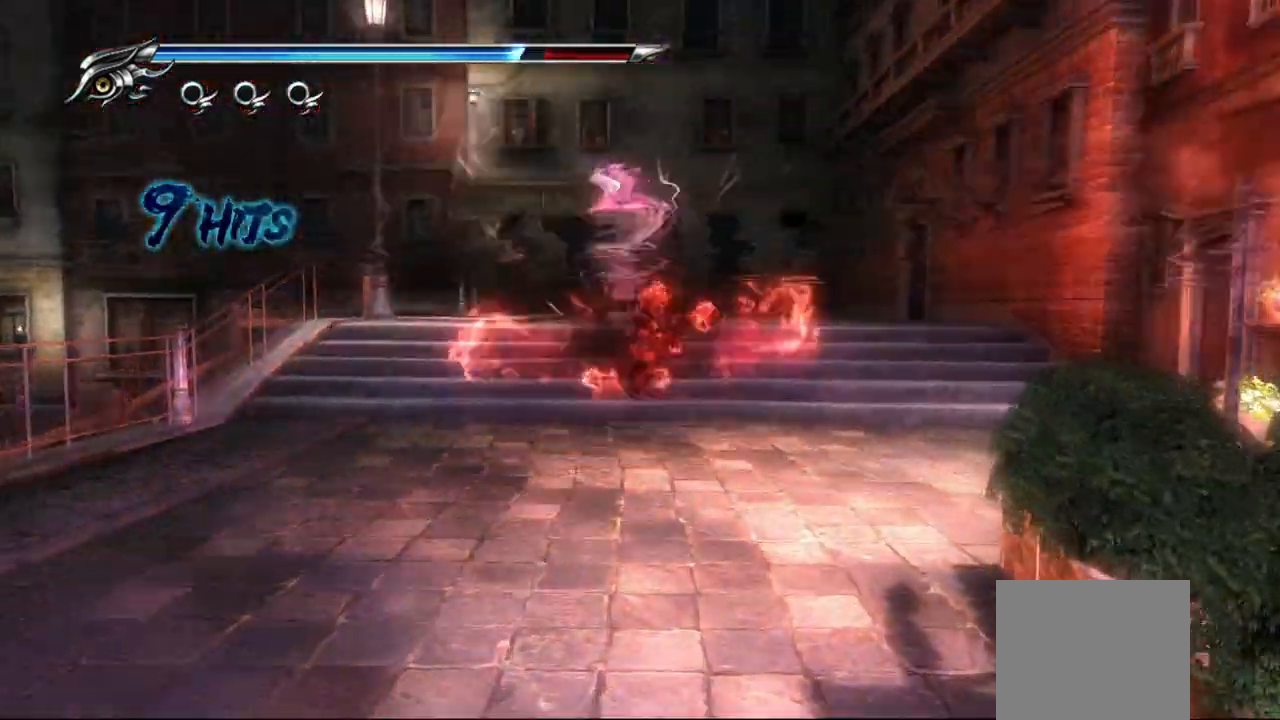
Gameplay with a controller (PlayStation layout); each line is a JSON object with the inputs held at the frame after it (dt_ms = milliseconds from this image to that frame). "events" lists button and stick changes between this image and that frame as [ms after this image, input, new state], when the widget could be followed in between.
{"dt_ms": 500, "buttons": [], "left_stick": "up", "right_stick": "center", "events": [[100, "R2", "up"], [167, "R2", "down"], [300, "R2", "up"]]}
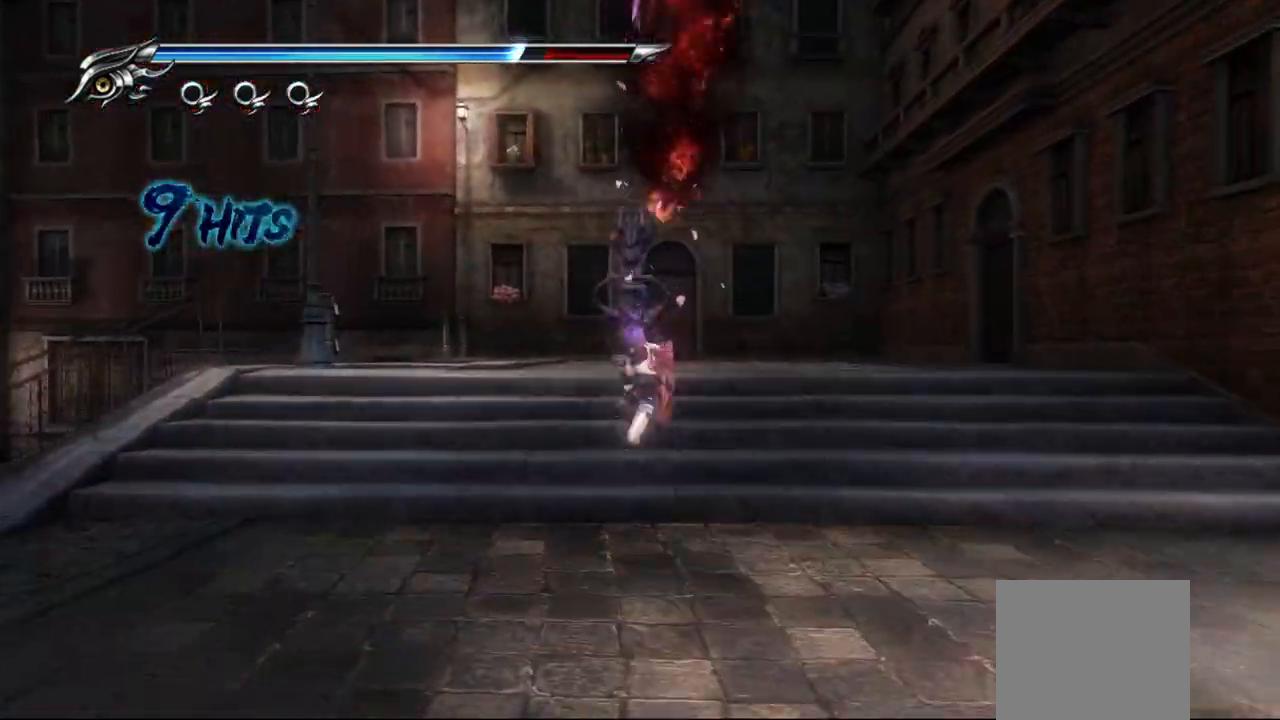
{"dt_ms": 500, "buttons": ["R2"], "left_stick": "up", "right_stick": "center", "events": [[17, "CROSS", "down"], [150, "CROSS", "up"], [367, "R2", "down"]]}
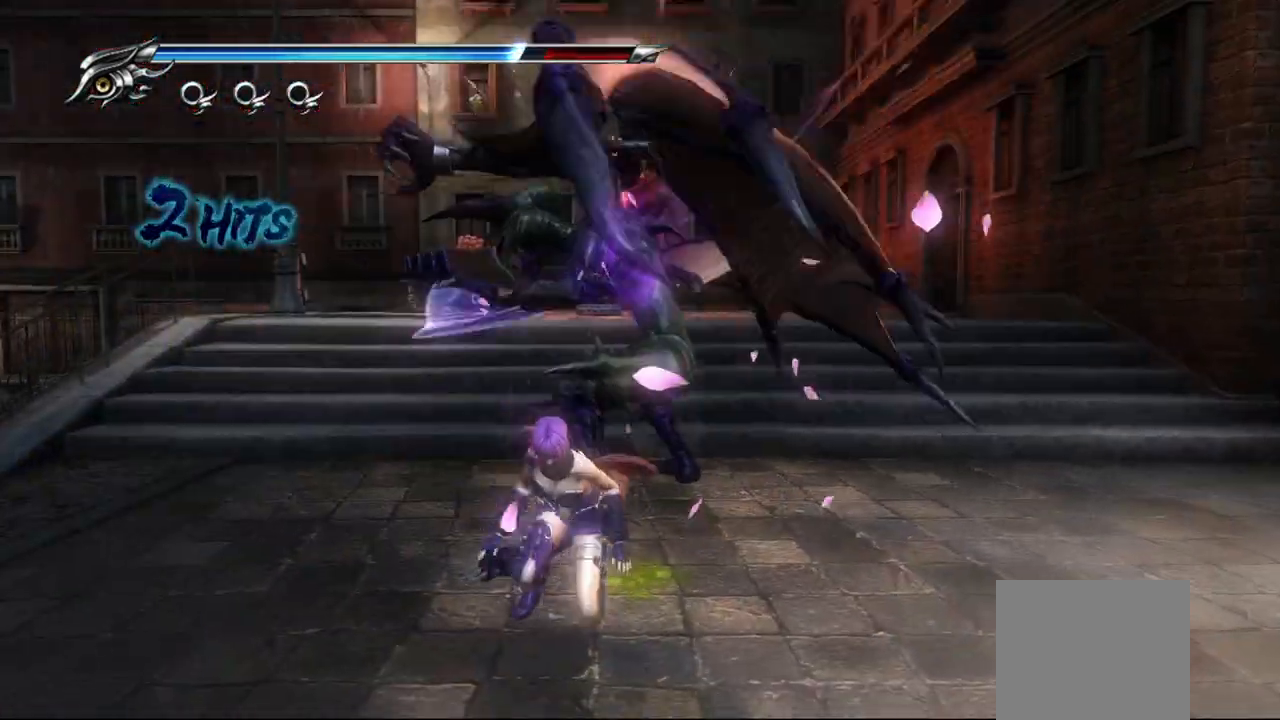
{"dt_ms": 500, "buttons": [], "left_stick": "up-left", "right_stick": "center", "events": [[33, "R2", "up"], [50, "R2", "down"], [183, "R2", "up"], [217, "left_stick", "up-left"], [300, "CROSS", "down"], [450, "CROSS", "up"]]}
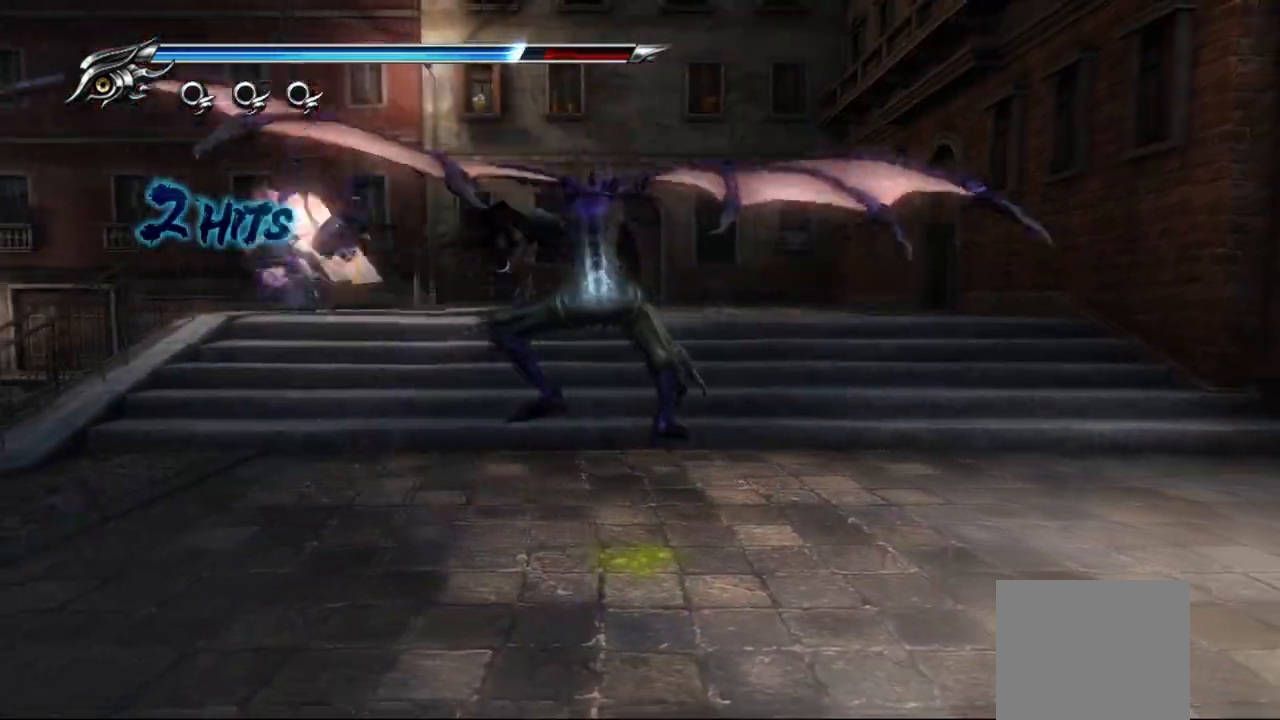
{"dt_ms": 1000, "buttons": ["SQUARE"], "left_stick": "right", "right_stick": "center"}
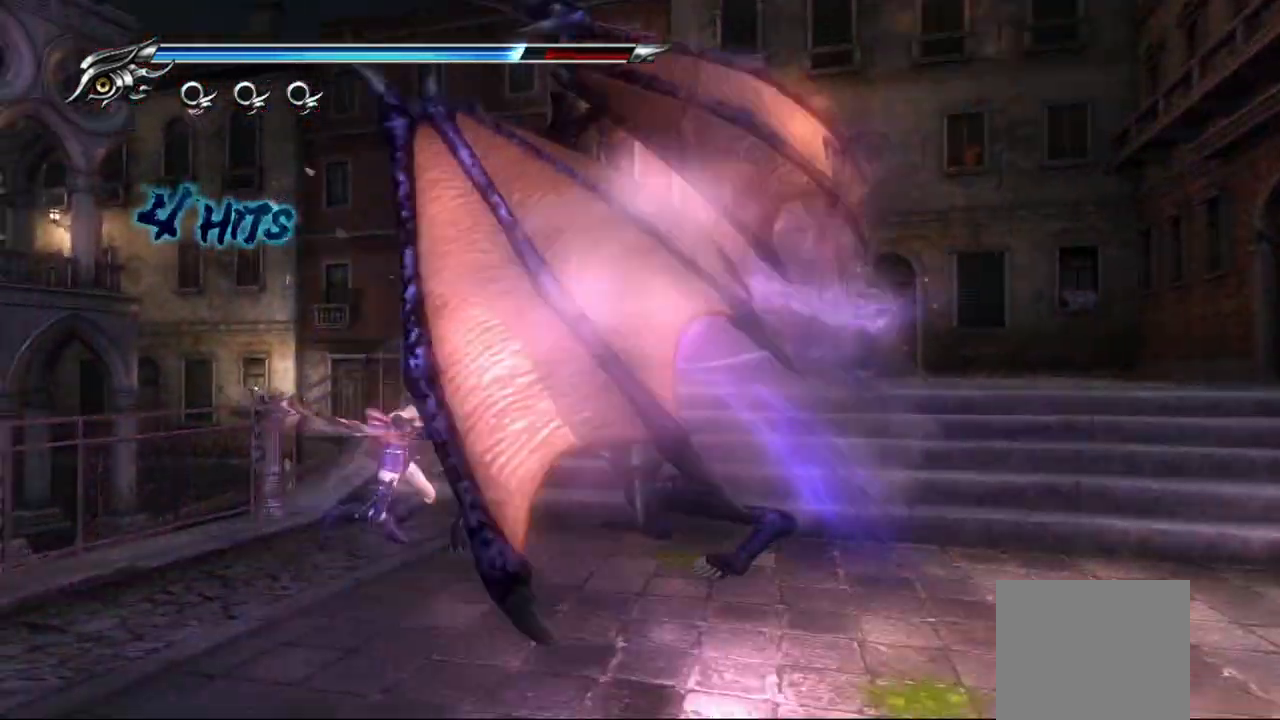
{"dt_ms": 500, "buttons": [], "left_stick": "right", "right_stick": "center", "events": [[50, "SQUARE", "up"], [133, "SQUARE", "down"], [183, "SQUARE", "up"], [283, "TRIANGLE", "down"], [367, "TRIANGLE", "up"], [417, "TRIANGLE", "down"], [483, "TRIANGLE", "up"]]}
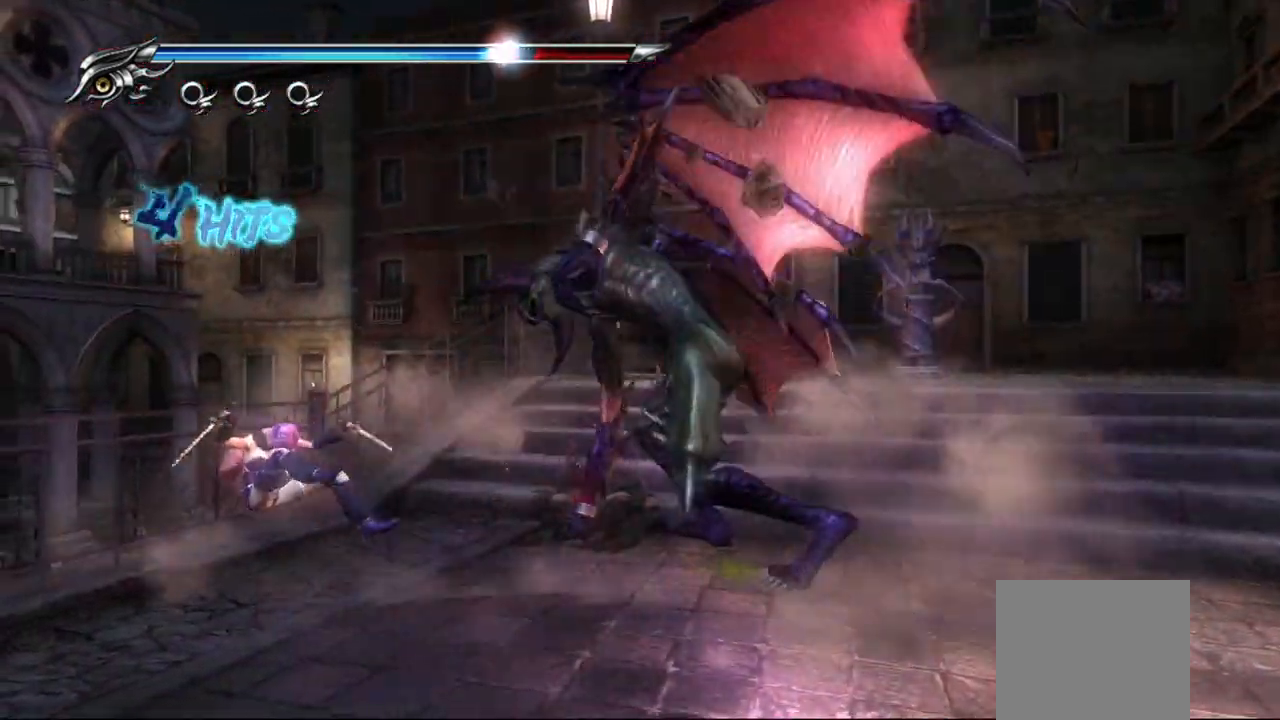
{"dt_ms": 500, "buttons": [], "left_stick": "right", "right_stick": "center", "events": [[50, "TRIANGLE", "down"], [117, "TRIANGLE", "up"], [200, "TRIANGLE", "down"], [250, "TRIANGLE", "up"]]}
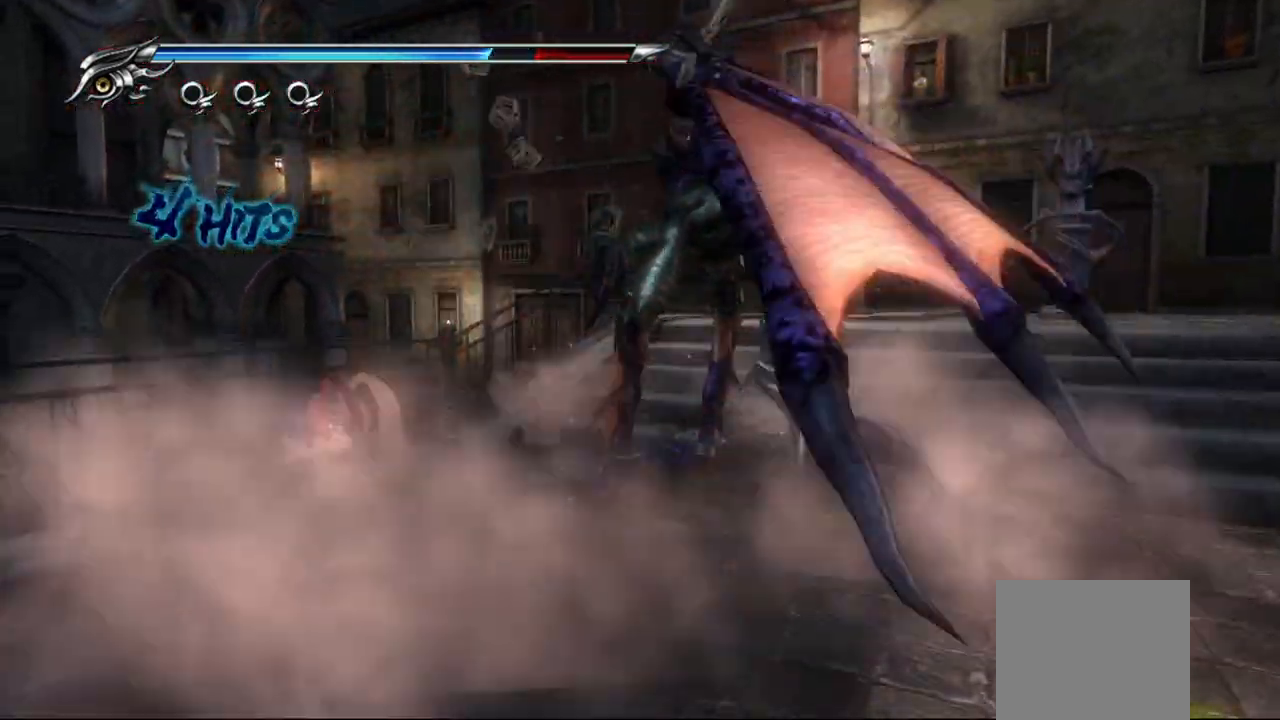
{"dt_ms": 500, "buttons": [], "left_stick": "right", "right_stick": "center", "events": [[283, "L1", "down"], [467, "L1", "up"]]}
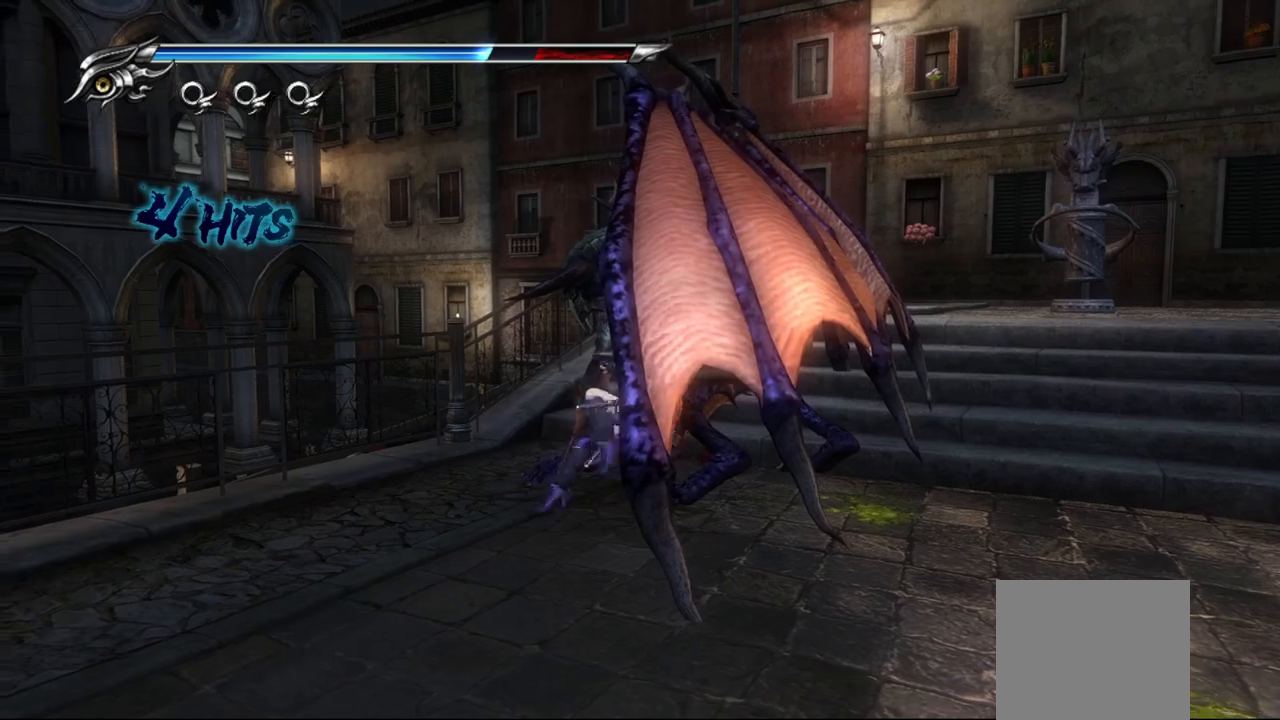
{"dt_ms": 500, "buttons": [], "left_stick": "up-right", "right_stick": "center", "events": [[17, "SQUARE", "down"], [100, "SQUARE", "up"], [167, "SQUARE", "down"], [183, "left_stick", "up-right"], [233, "SQUARE", "up"], [283, "SQUARE", "down"], [367, "SQUARE", "up"], [450, "SQUARE", "down"], [483, "SQUARE", "up"]]}
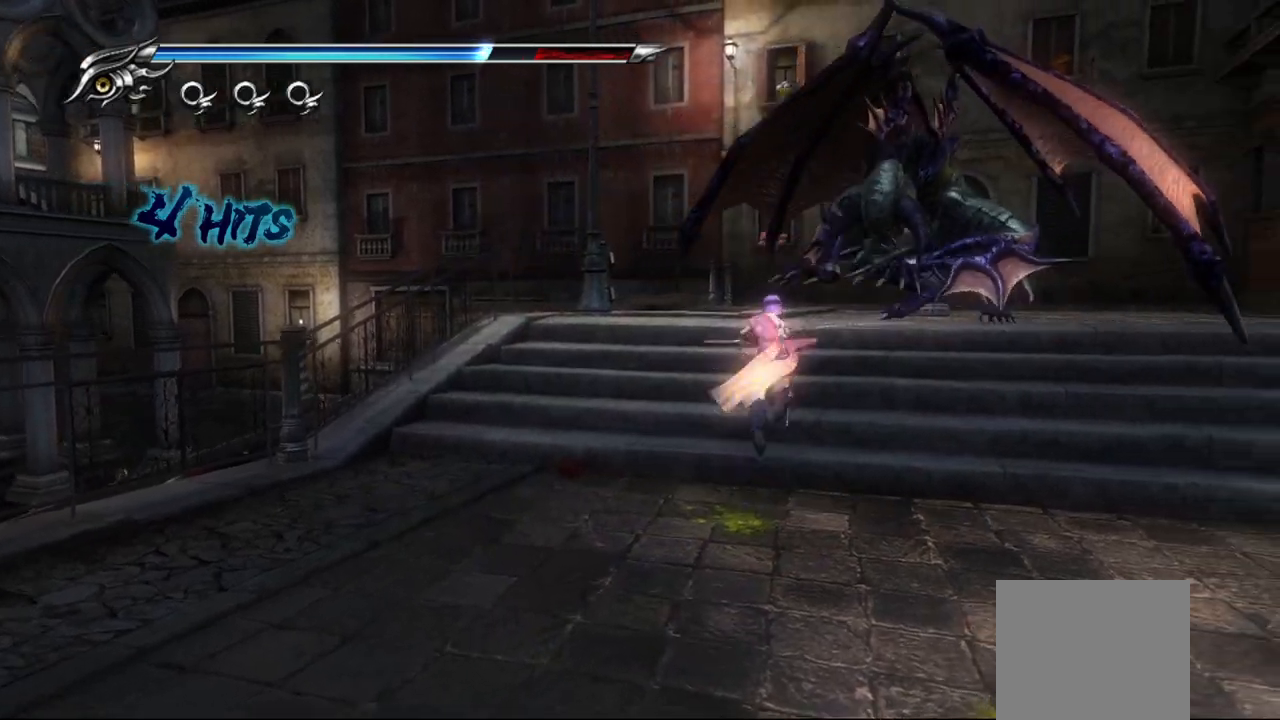
{"dt_ms": 500, "buttons": ["TRIANGLE"], "left_stick": "up-right", "right_stick": "center", "events": [[100, "TRIANGLE", "down"], [167, "TRIANGLE", "up"], [250, "TRIANGLE", "down"], [283, "TRIANGLE", "up"], [350, "TRIANGLE", "down"], [400, "TRIANGLE", "up"], [467, "TRIANGLE", "down"]]}
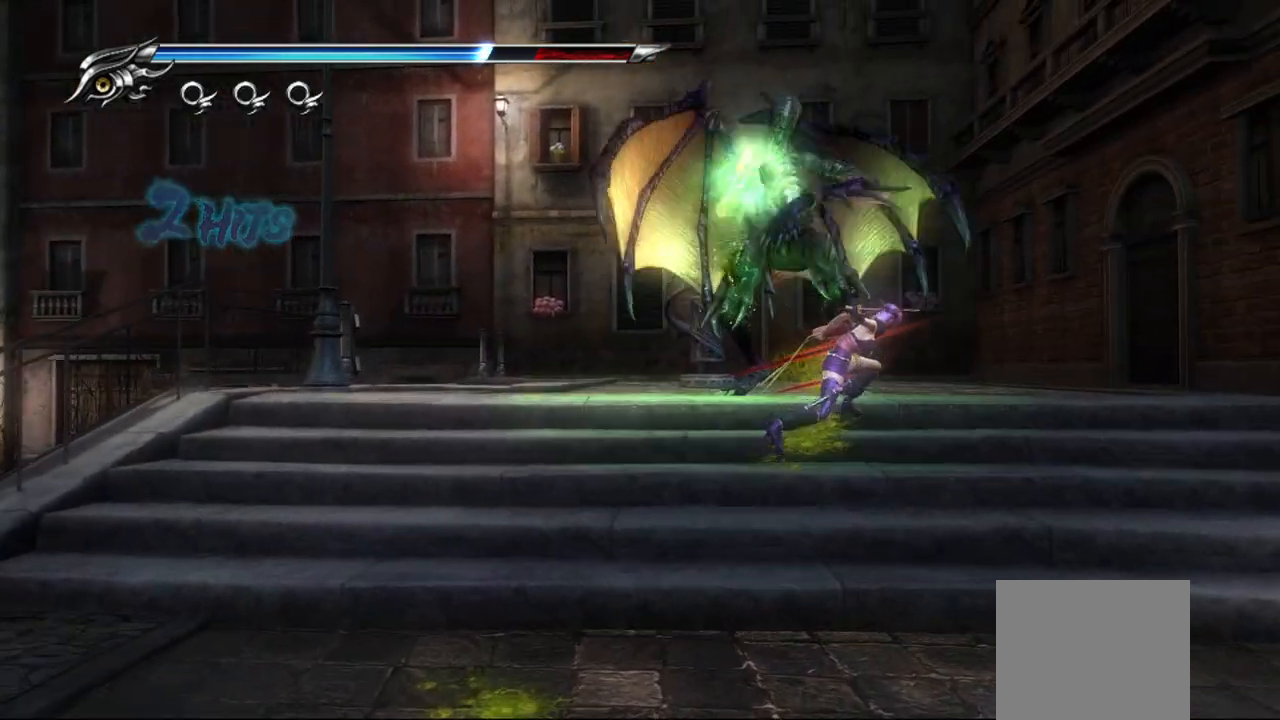
{"dt_ms": 500, "buttons": [], "left_stick": "up-left", "right_stick": "center", "events": [[33, "TRIANGLE", "up"], [83, "TRIANGLE", "down"], [83, "left_stick", "up"], [150, "TRIANGLE", "up"], [217, "TRIANGLE", "down"], [233, "left_stick", "up-left"], [283, "TRIANGLE", "up"], [400, "SQUARE", "down"], [467, "SQUARE", "up"]]}
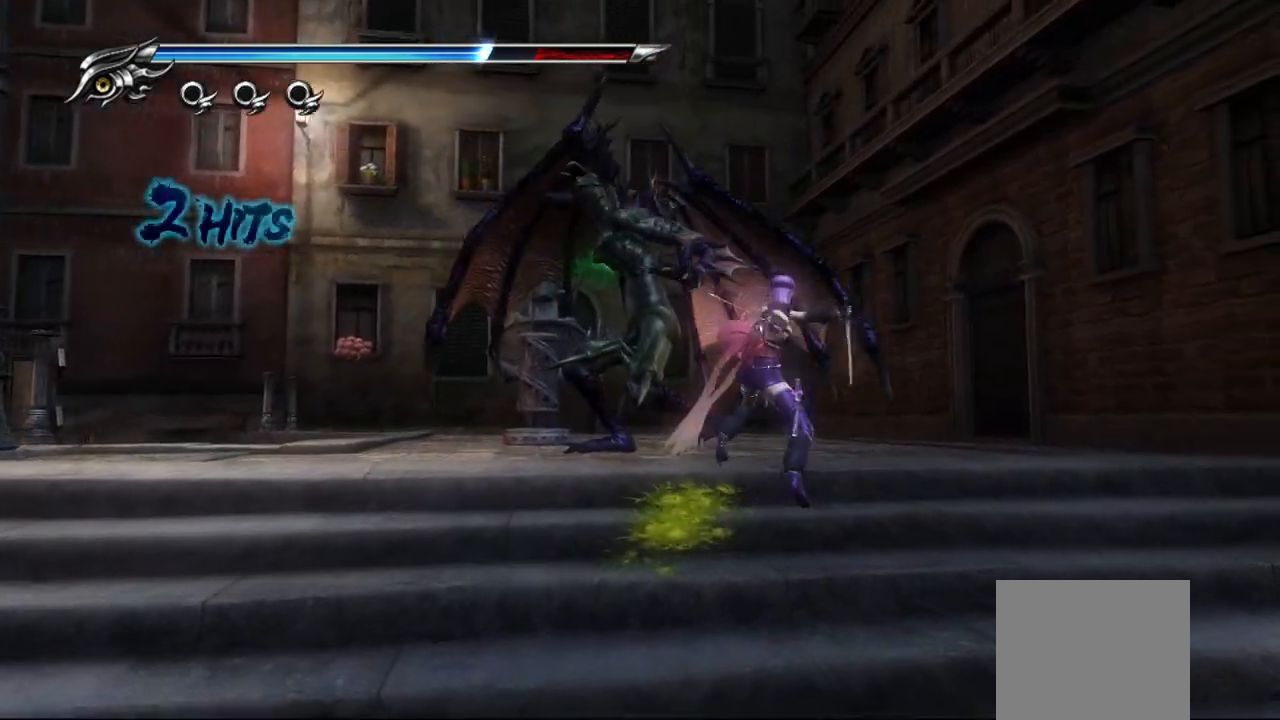
{"dt_ms": 1000, "buttons": [], "left_stick": "center", "right_stick": "center"}
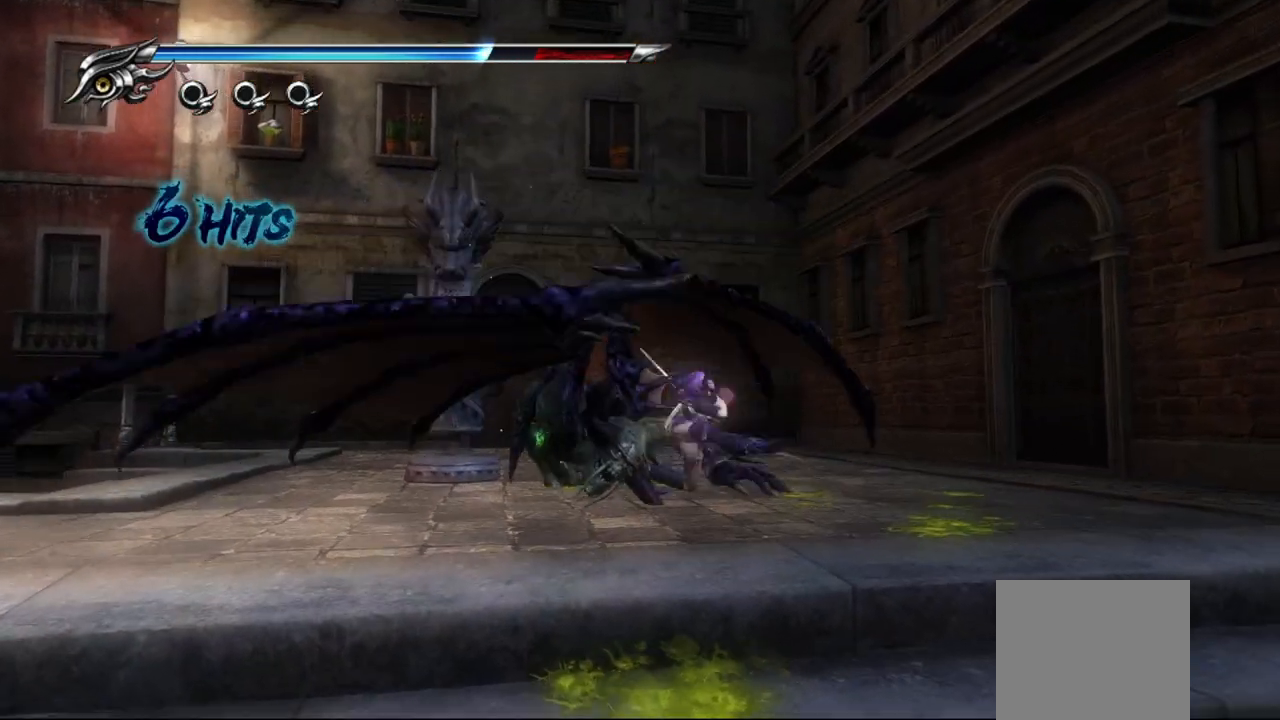
{"dt_ms": 500, "buttons": ["TRIANGLE"], "left_stick": "center", "right_stick": "center", "events": [[33, "TRIANGLE", "down"], [100, "TRIANGLE", "up"], [167, "TRIANGLE", "down"], [217, "TRIANGLE", "up"], [300, "TRIANGLE", "down"], [367, "TRIANGLE", "up"], [433, "TRIANGLE", "down"]]}
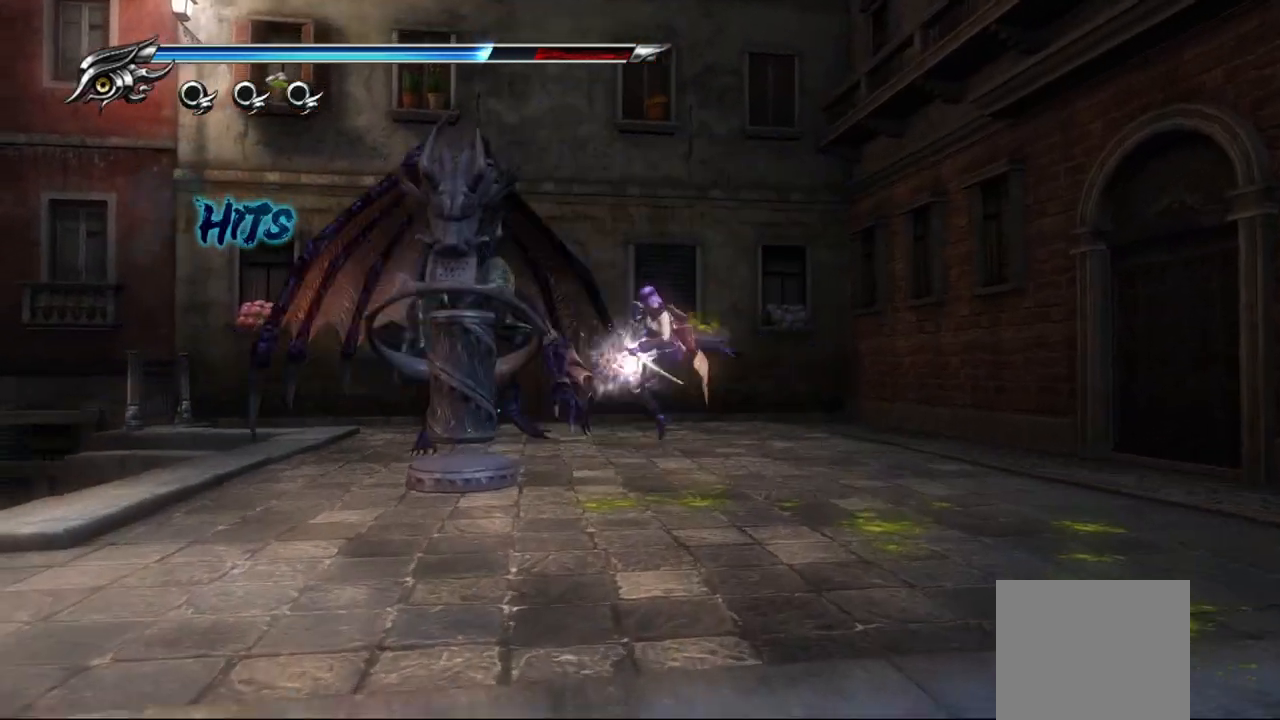
{"dt_ms": 500, "buttons": [], "left_stick": "center", "right_stick": "center", "events": [[17, "TRIANGLE", "up"], [83, "TRIANGLE", "down"], [150, "TRIANGLE", "up"], [217, "TRIANGLE", "down"], [283, "TRIANGLE", "up"], [367, "TRIANGLE", "down"], [433, "TRIANGLE", "up"]]}
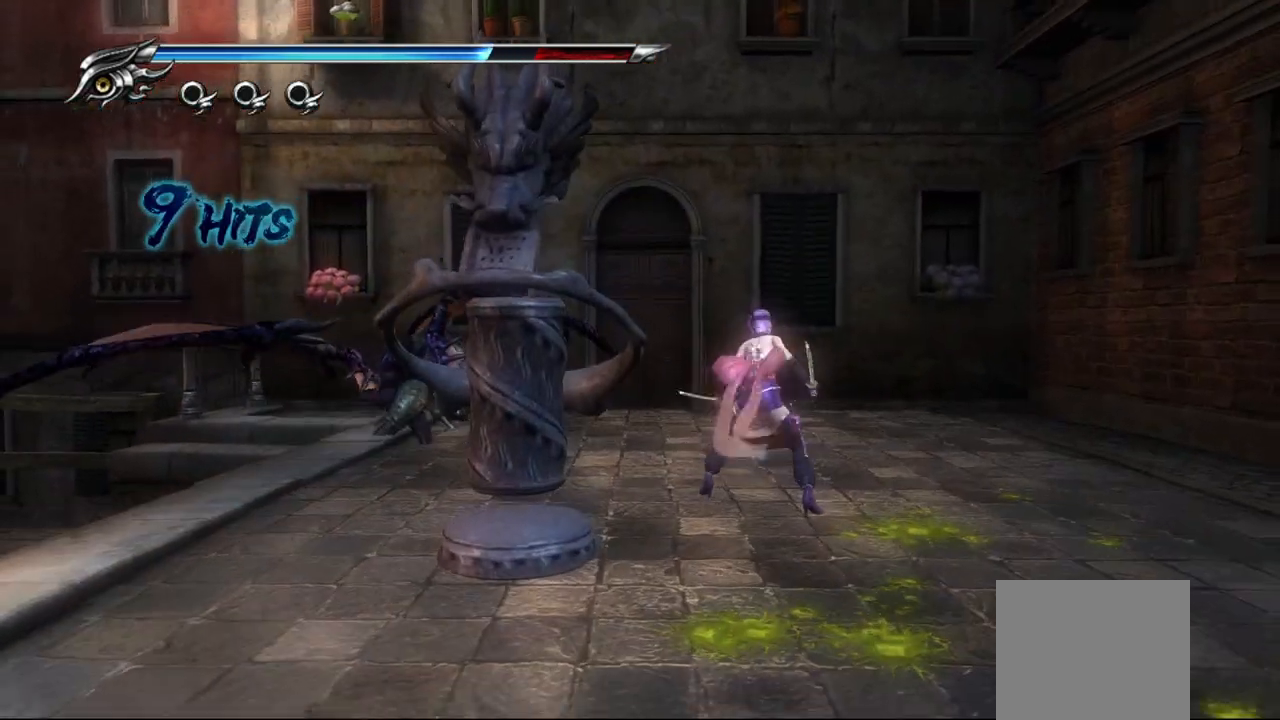
{"dt_ms": 500, "buttons": ["TRIANGLE"], "left_stick": "up-left", "right_stick": "center", "events": [[100, "left_stick", "up"], [417, "left_stick", "up-left"], [500, "TRIANGLE", "down"]]}
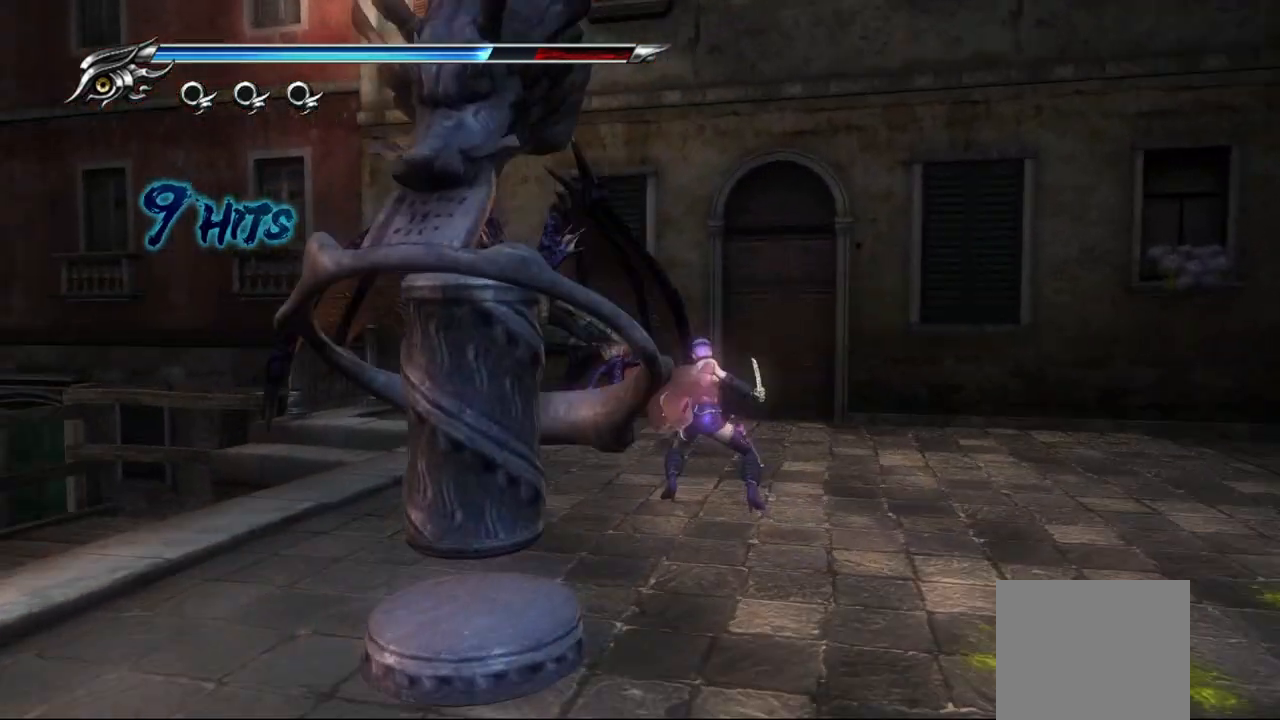
{"dt_ms": 500, "buttons": ["TRIANGLE"], "left_stick": "up-left", "right_stick": "center", "events": [[100, "TRIANGLE", "up"], [183, "TRIANGLE", "down"]]}
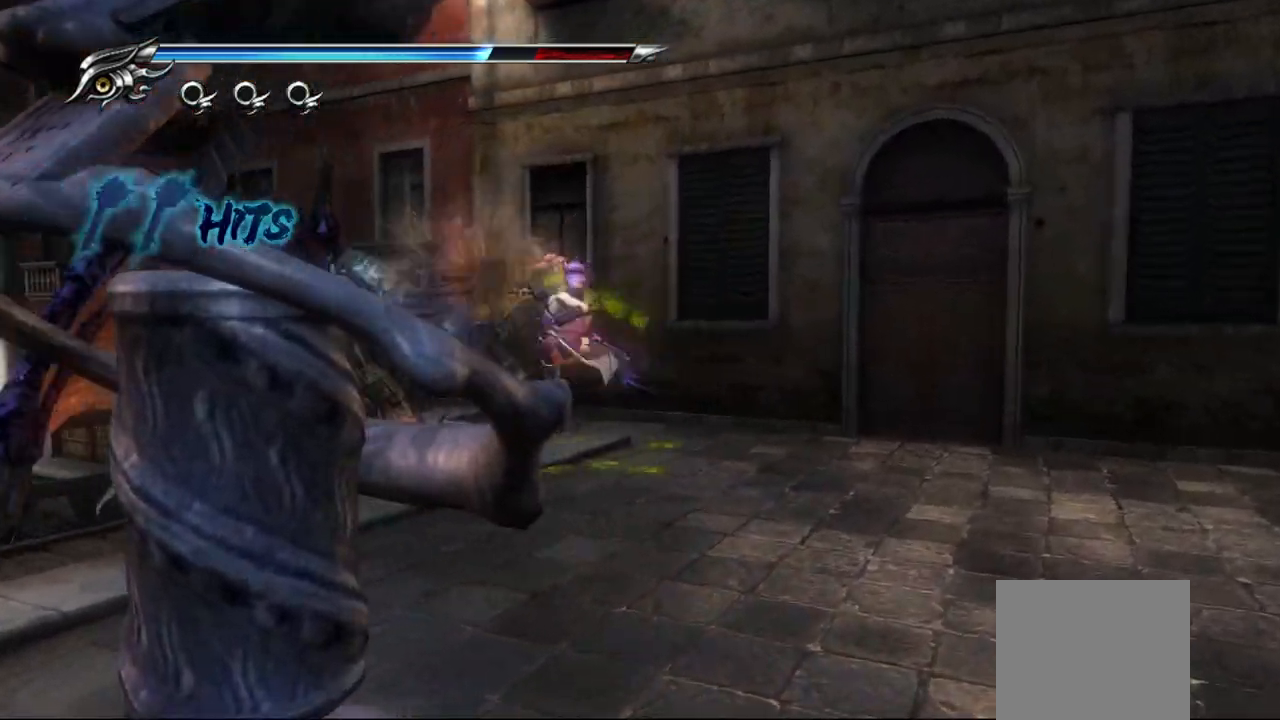
{"dt_ms": 500, "buttons": [], "left_stick": "left", "right_stick": "center", "events": [[33, "TRIANGLE", "up"], [117, "TRIANGLE", "down"], [183, "left_stick", "left"], [200, "TRIANGLE", "up"], [267, "TRIANGLE", "down"], [317, "TRIANGLE", "up"], [383, "TRIANGLE", "down"], [467, "TRIANGLE", "up"]]}
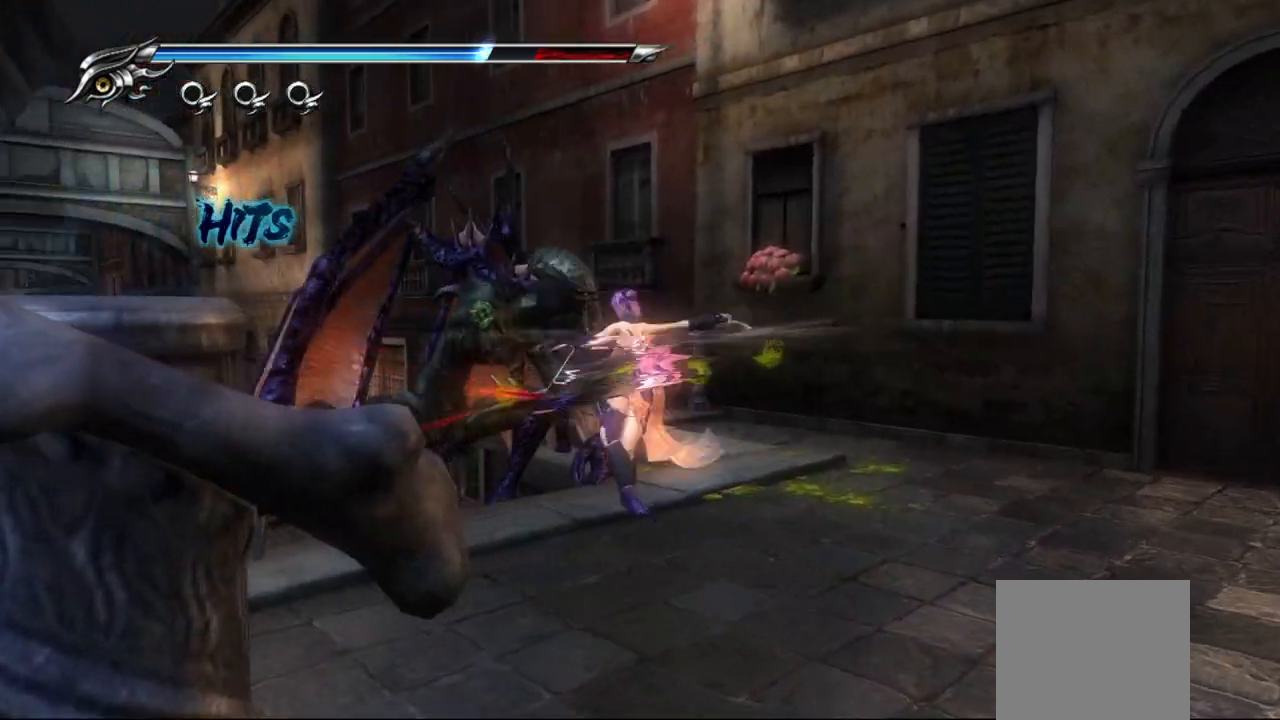
{"dt_ms": 500, "buttons": ["TRIANGLE"], "left_stick": "left", "right_stick": "center", "events": [[33, "TRIANGLE", "down"], [83, "TRIANGLE", "up"], [167, "TRIANGLE", "down"], [233, "TRIANGLE", "up"], [317, "TRIANGLE", "down"], [383, "TRIANGLE", "up"], [450, "TRIANGLE", "down"]]}
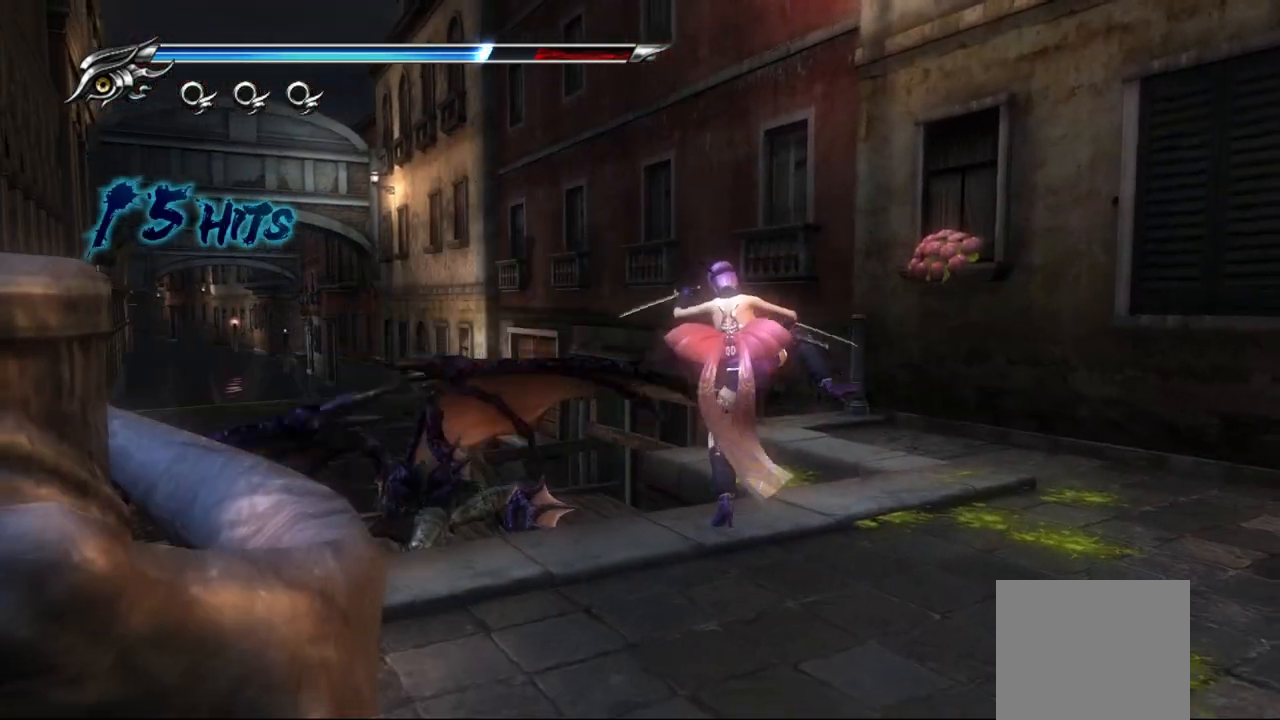
{"dt_ms": 500, "buttons": [], "left_stick": "up-left", "right_stick": "center", "events": [[17, "TRIANGLE", "up"], [100, "TRIANGLE", "down"], [167, "TRIANGLE", "up"], [467, "left_stick", "up-left"]]}
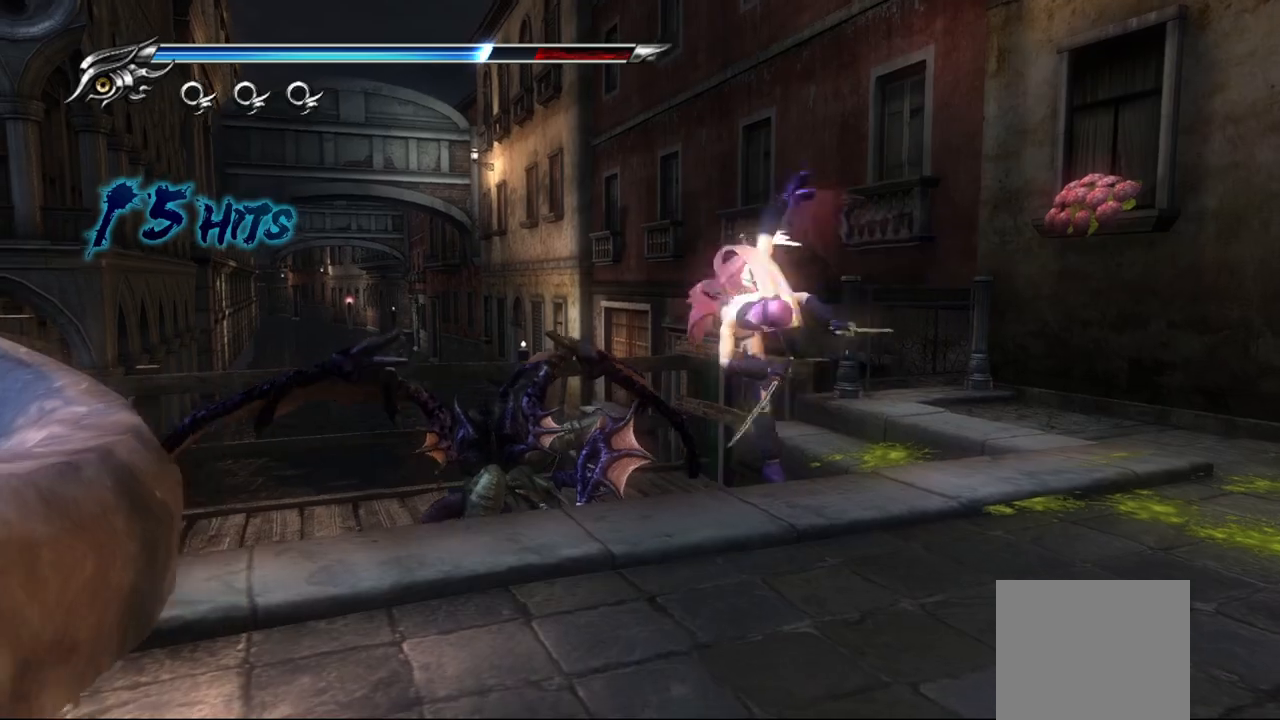
{"dt_ms": 500, "buttons": ["TRIANGLE"], "left_stick": "center", "right_stick": "center", "events": [[50, "CROSS", "down"], [150, "CROSS", "up"], [217, "left_stick", "center"], [400, "TRIANGLE", "down"]]}
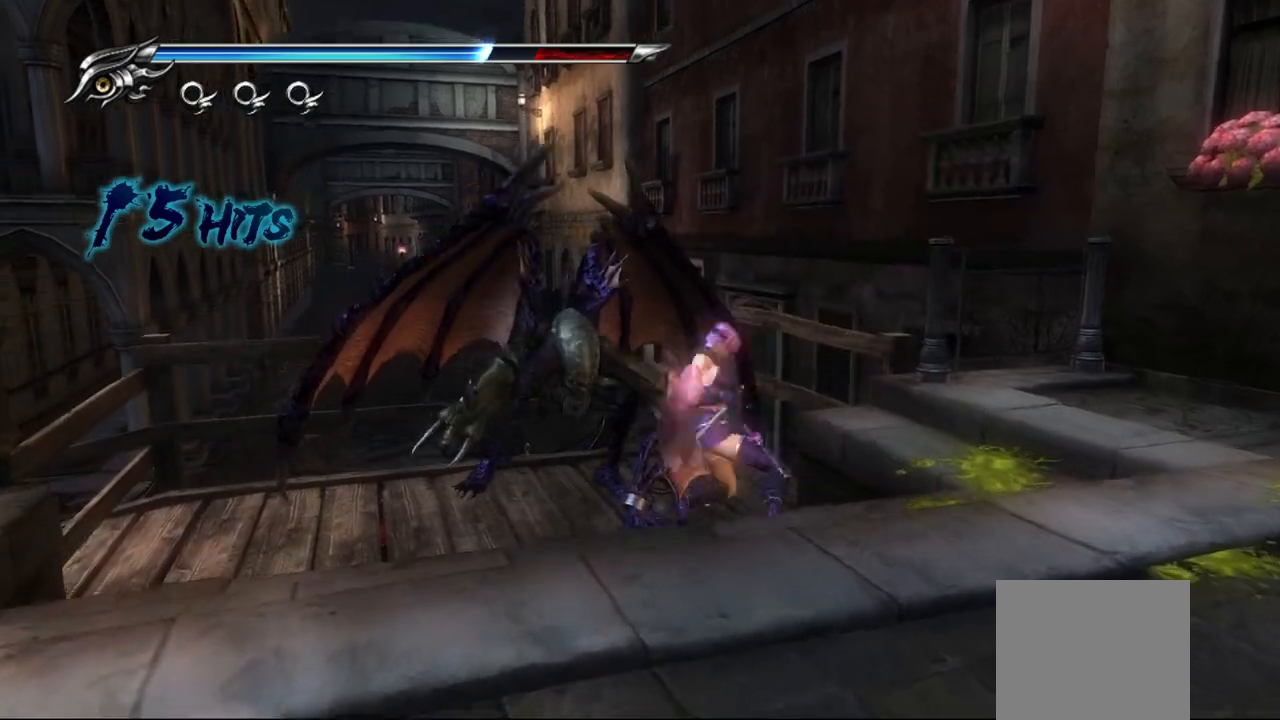
{"dt_ms": 500, "buttons": ["TRIANGLE"], "left_stick": "up-right", "right_stick": "center", "events": [[17, "TRIANGLE", "up"], [83, "TRIANGLE", "down"], [117, "left_stick", "up-left"], [167, "TRIANGLE", "up"], [217, "TRIANGLE", "down"], [300, "TRIANGLE", "up"], [367, "TRIANGLE", "down"], [417, "TRIANGLE", "up"], [500, "TRIANGLE", "down"], [500, "left_stick", "up-right"]]}
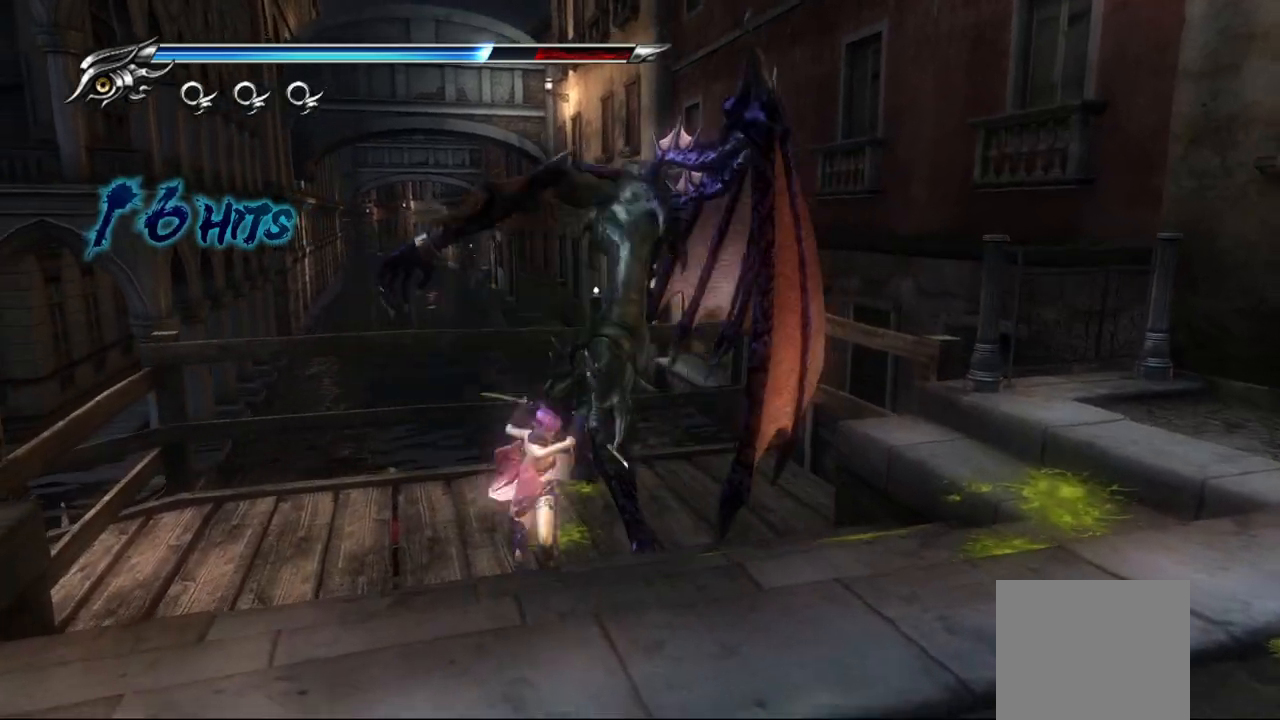
{"dt_ms": 500, "buttons": [], "left_stick": "up-right", "right_stick": "center", "events": [[100, "TRIANGLE", "up"], [167, "TRIANGLE", "down"], [217, "TRIANGLE", "up"], [283, "TRIANGLE", "down"], [350, "TRIANGLE", "up"], [433, "TRIANGLE", "down"], [483, "TRIANGLE", "up"]]}
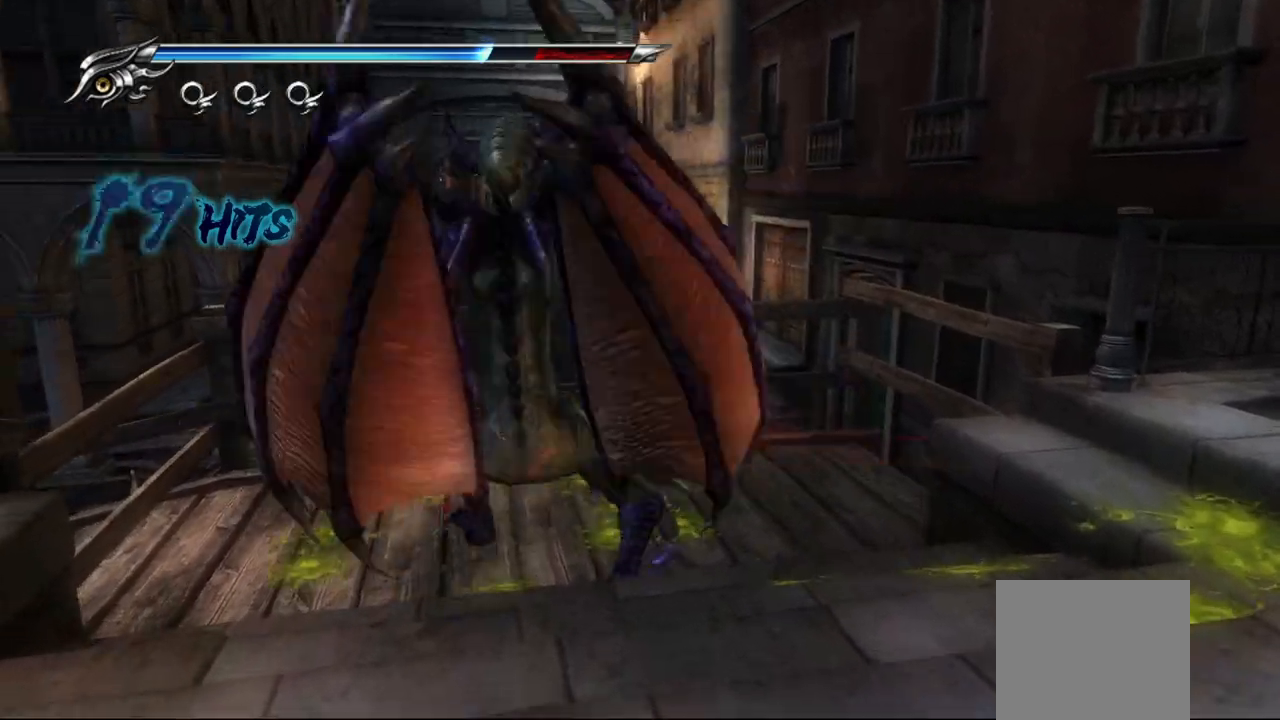
{"dt_ms": 500, "buttons": [], "left_stick": "down", "right_stick": "center", "events": [[17, "left_stick", "right"], [67, "TRIANGLE", "down"], [117, "L1", "down"], [117, "TRIANGLE", "up"], [200, "TRIANGLE", "down"], [250, "TRIANGLE", "up"], [317, "L1", "up"], [433, "TRIANGLE", "down"], [467, "left_stick", "down"], [483, "TRIANGLE", "up"]]}
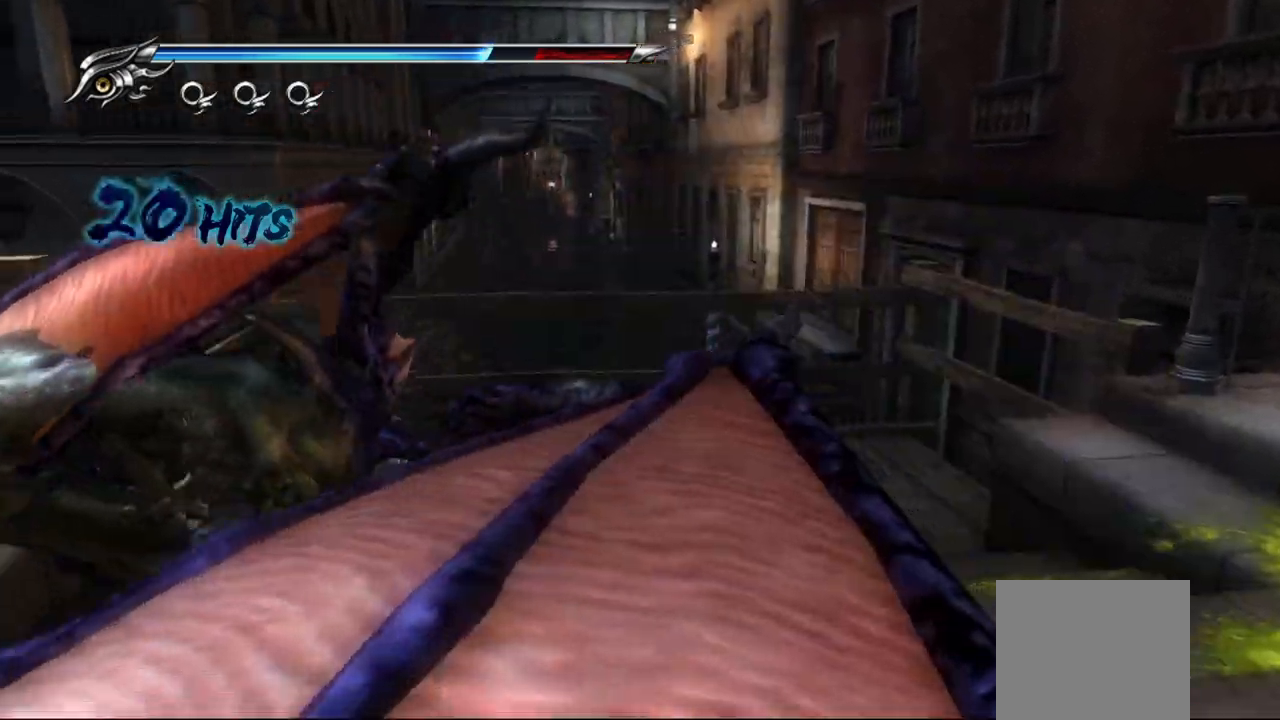
{"dt_ms": 500, "buttons": ["CROSS"], "left_stick": "down", "right_stick": "center", "events": [[67, "SQUARE", "down"], [150, "SQUARE", "up"], [233, "SQUARE", "down"], [283, "SQUARE", "up"], [417, "CROSS", "down"]]}
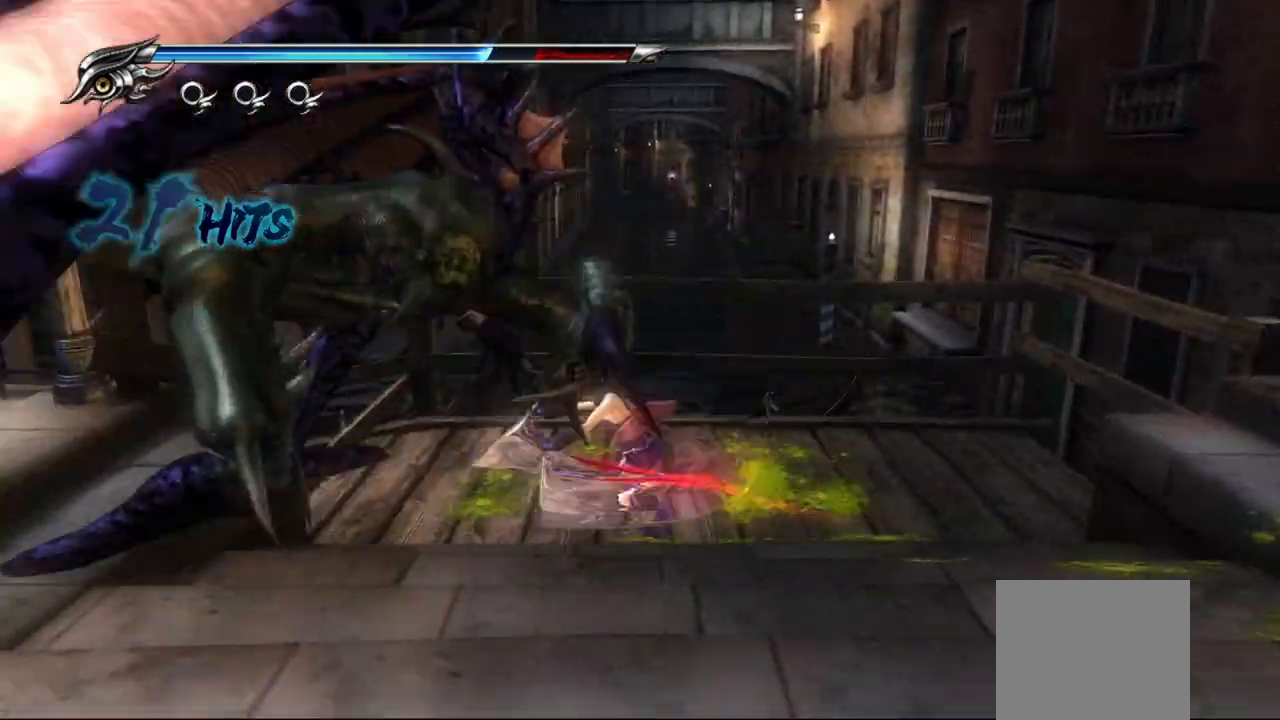
{"dt_ms": 500, "buttons": ["SQUARE"], "left_stick": "down-left", "right_stick": "center", "events": [[50, "CROSS", "up"], [150, "SQUARE", "down"], [250, "SQUARE", "up"], [333, "SQUARE", "down"], [383, "left_stick", "down-left"], [417, "SQUARE", "up"], [483, "SQUARE", "down"]]}
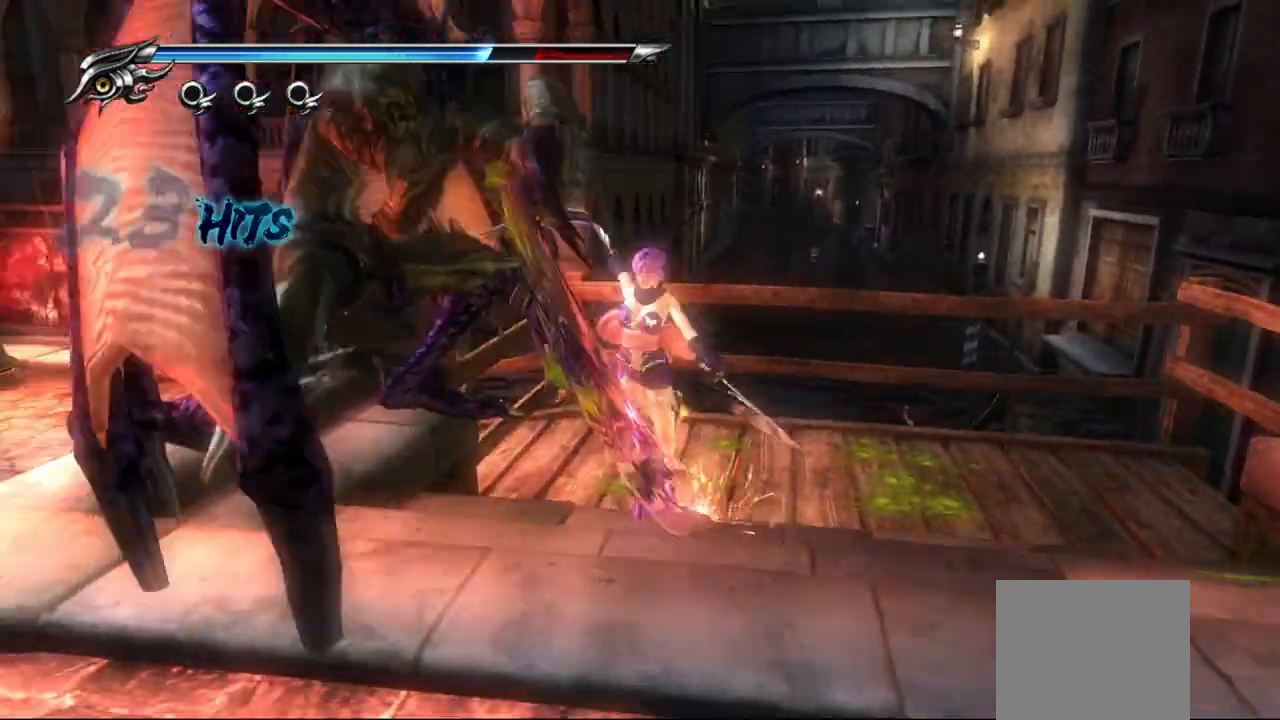
{"dt_ms": 500, "buttons": [], "left_stick": "down-left", "right_stick": "center", "events": [[50, "SQUARE", "up"], [133, "SQUARE", "down"], [200, "SQUARE", "up"], [267, "SQUARE", "down"], [317, "SQUARE", "up"]]}
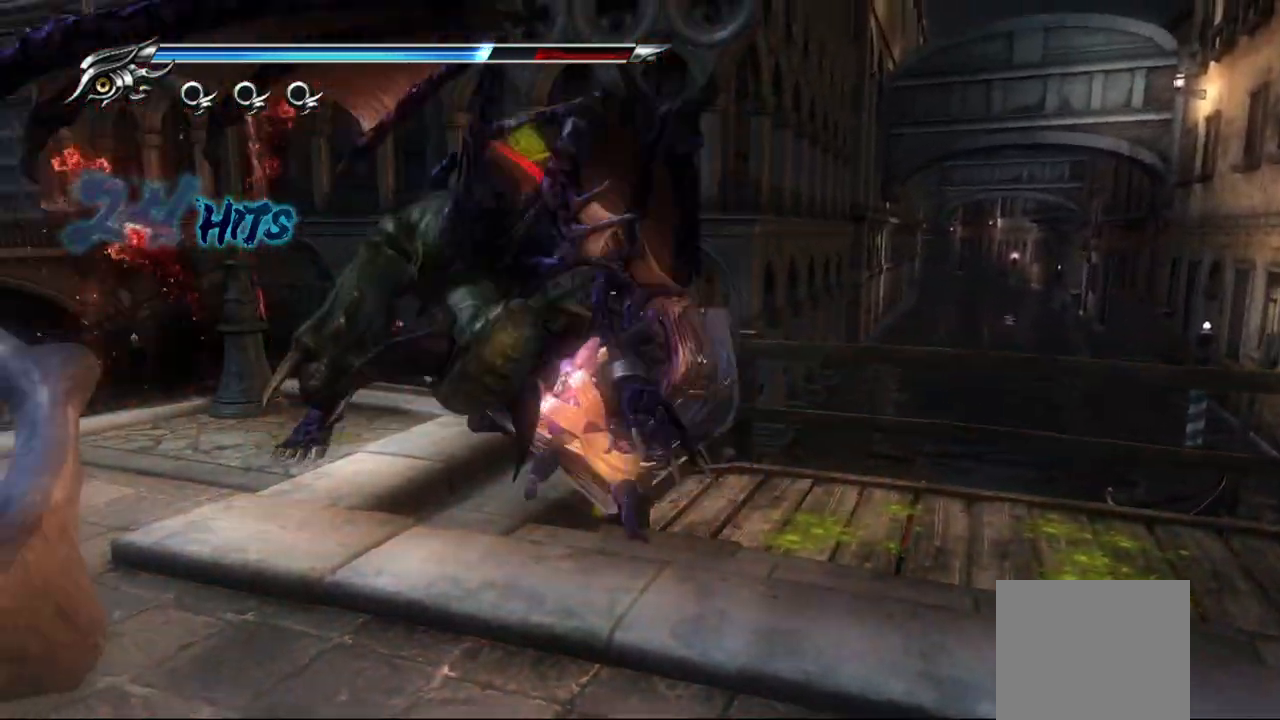
{"dt_ms": 500, "buttons": ["TRIANGLE"], "left_stick": "up-left", "right_stick": "center", "events": [[50, "SQUARE", "down"], [117, "SQUARE", "up"], [150, "left_stick", "up-left"], [250, "TRIANGLE", "down"], [367, "TRIANGLE", "up"], [417, "TRIANGLE", "down"]]}
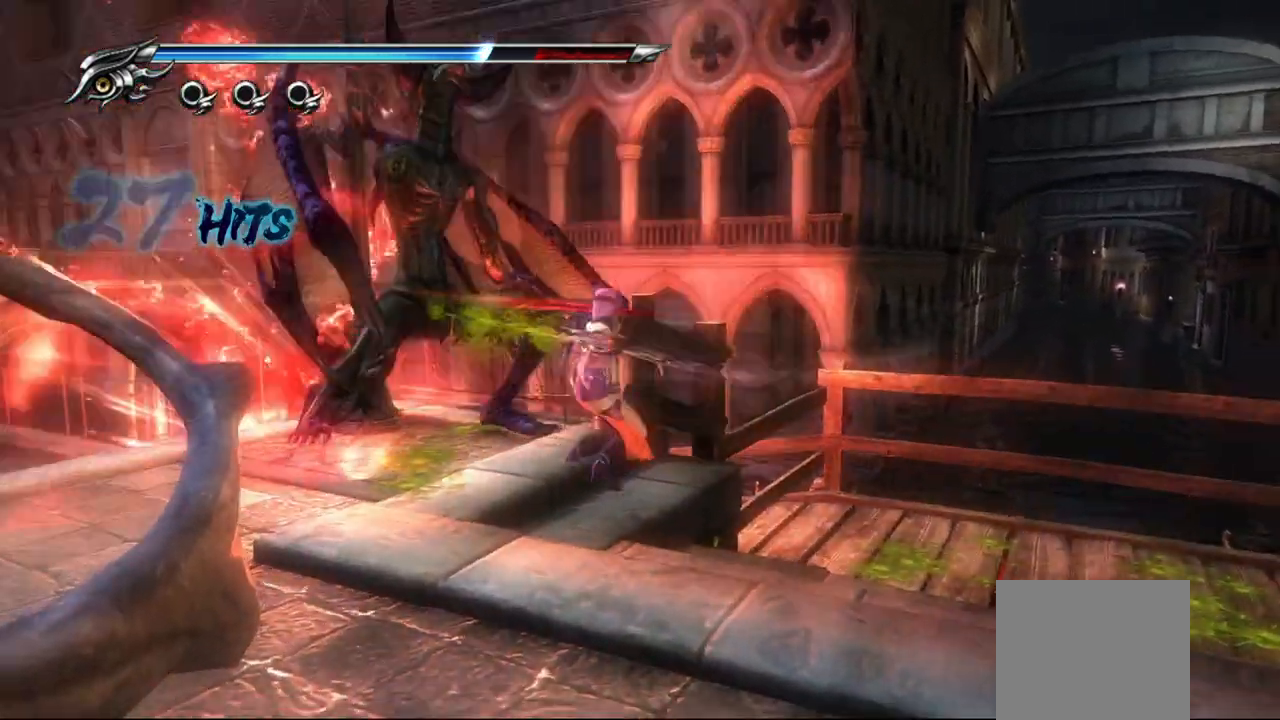
{"dt_ms": 500, "buttons": ["TRIANGLE"], "left_stick": "up-left", "right_stick": "center", "events": [[17, "TRIANGLE", "up"], [67, "TRIANGLE", "down"], [133, "TRIANGLE", "up"], [200, "TRIANGLE", "down"], [267, "TRIANGLE", "up"], [333, "TRIANGLE", "down"], [417, "TRIANGLE", "up"], [483, "TRIANGLE", "down"]]}
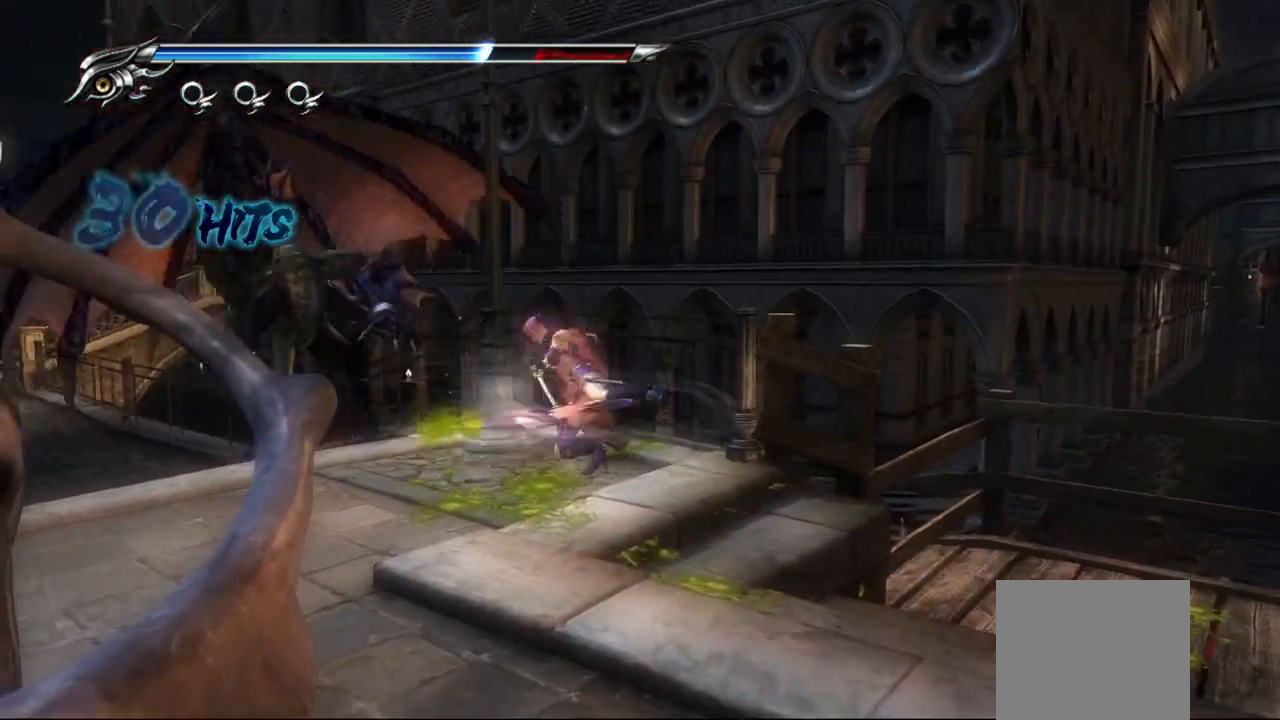
{"dt_ms": 500, "buttons": [], "left_stick": "up-left", "right_stick": "center", "events": [[33, "TRIANGLE", "up"], [117, "TRIANGLE", "down"], [217, "TRIANGLE", "up"], [267, "TRIANGLE", "down"], [350, "TRIANGLE", "up"], [417, "TRIANGLE", "down"], [500, "TRIANGLE", "up"]]}
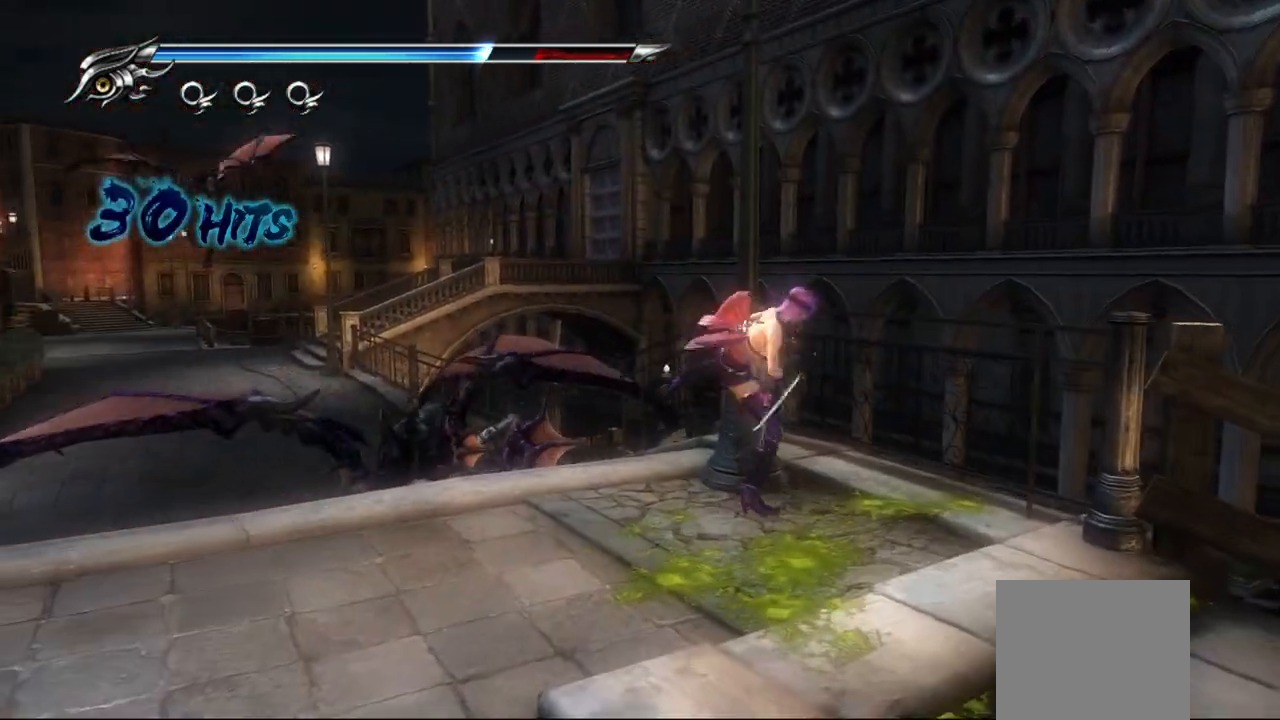
{"dt_ms": 500, "buttons": ["R2"], "left_stick": "up-left", "right_stick": "center", "events": [[167, "CROSS", "down"], [267, "CROSS", "up"], [433, "R2", "down"]]}